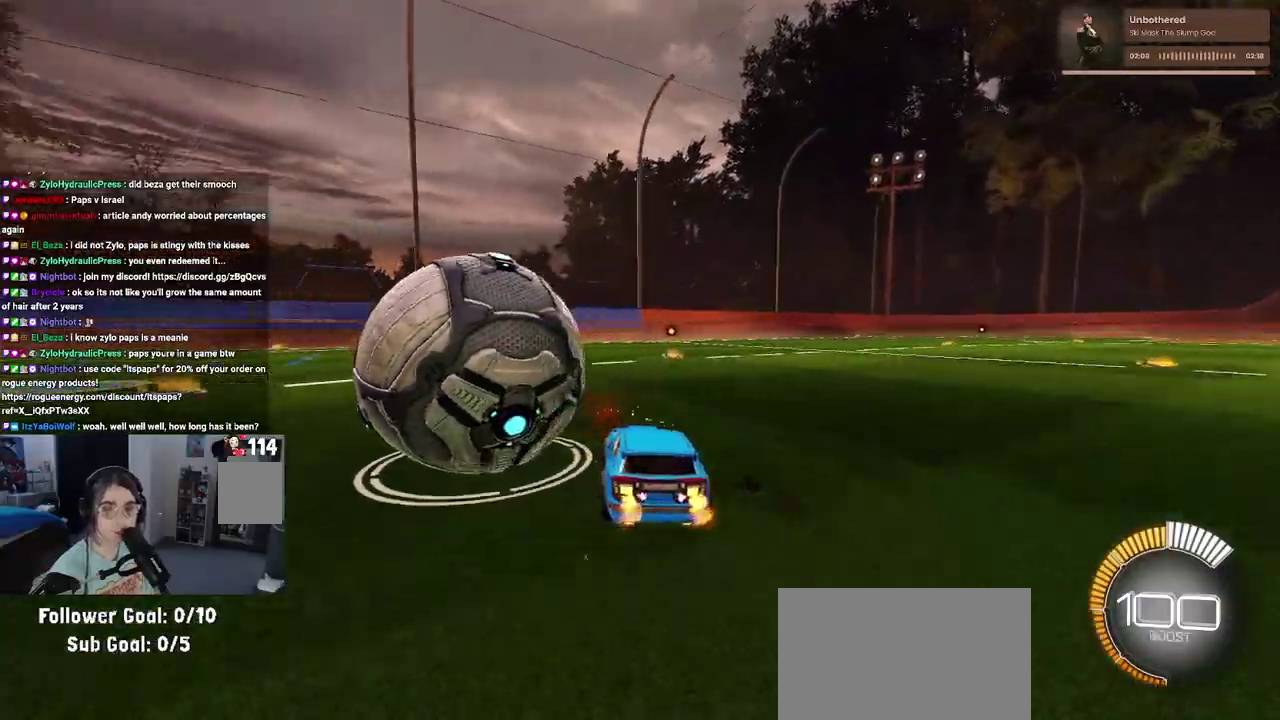
Gameplay with a controller (PlayStation layout); each line is a JSON object with the inputs held at the frame after it. "events" lists button and stick changes between this image and that frame as [ms after this image, input, new state], when the widget could be followed in between. Not read: L1 L3 R1 R3.
{"buttons": ["TRIANGLE", "R2"], "left_stick": "center", "right_stick": "center", "events": [[100, "R2", "down"], [483, "TRIANGLE", "down"]]}
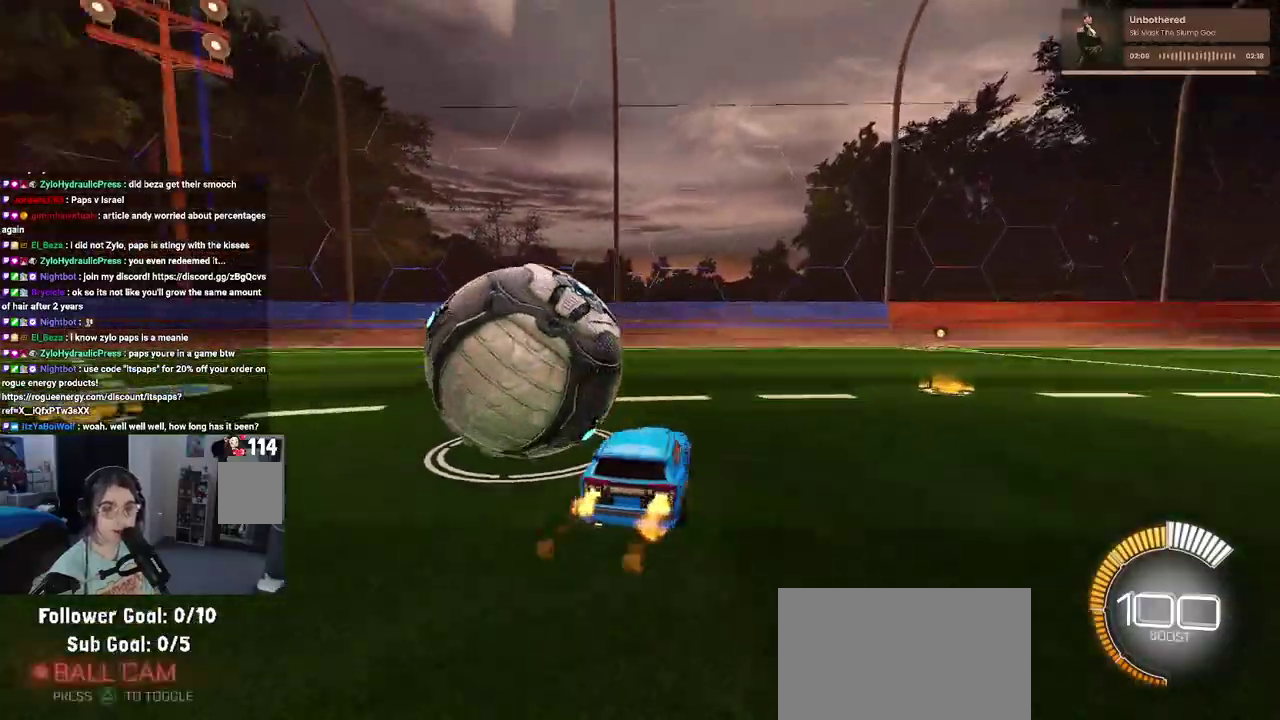
{"buttons": ["L2"], "left_stick": "left", "right_stick": "center", "events": [[150, "TRIANGLE", "up"], [150, "left_stick", "left"], [233, "left_stick", "center"], [367, "L2", "down"], [417, "R2", "up"], [433, "left_stick", "left"]]}
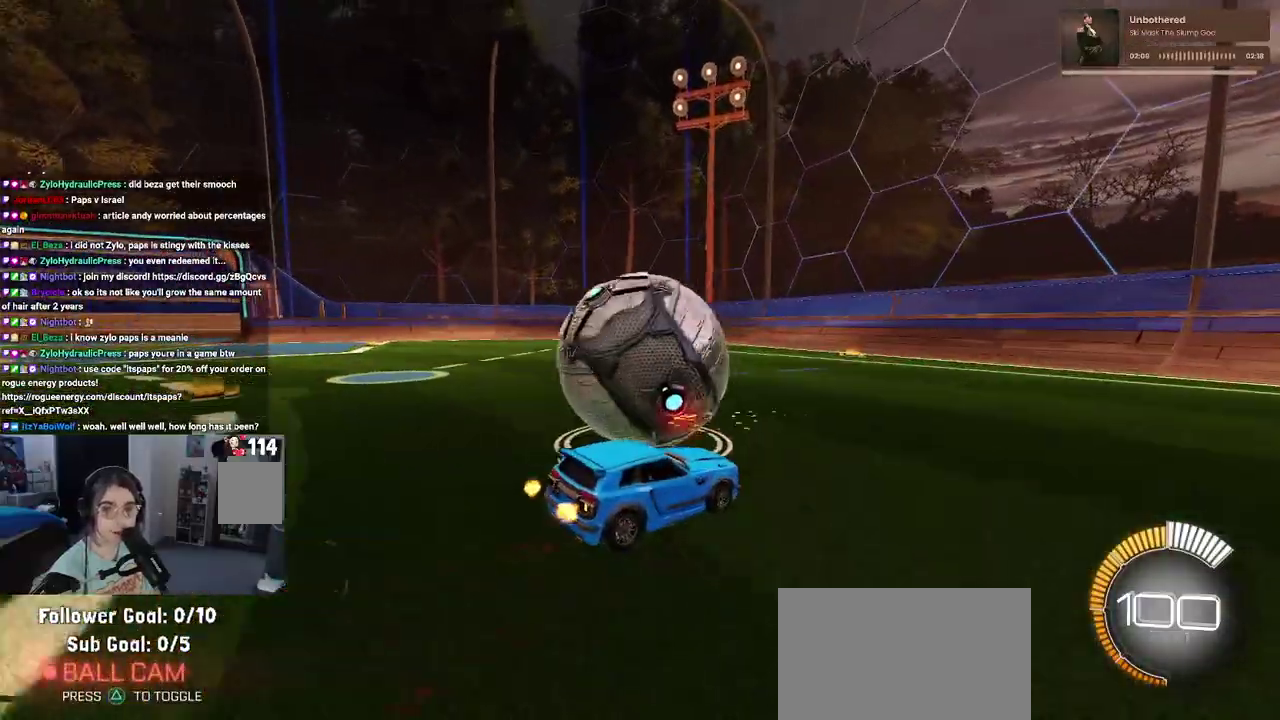
{"buttons": ["R2"], "left_stick": "center", "right_stick": "center", "events": [[83, "R2", "down"], [100, "L2", "up"], [217, "left_stick", "center"]]}
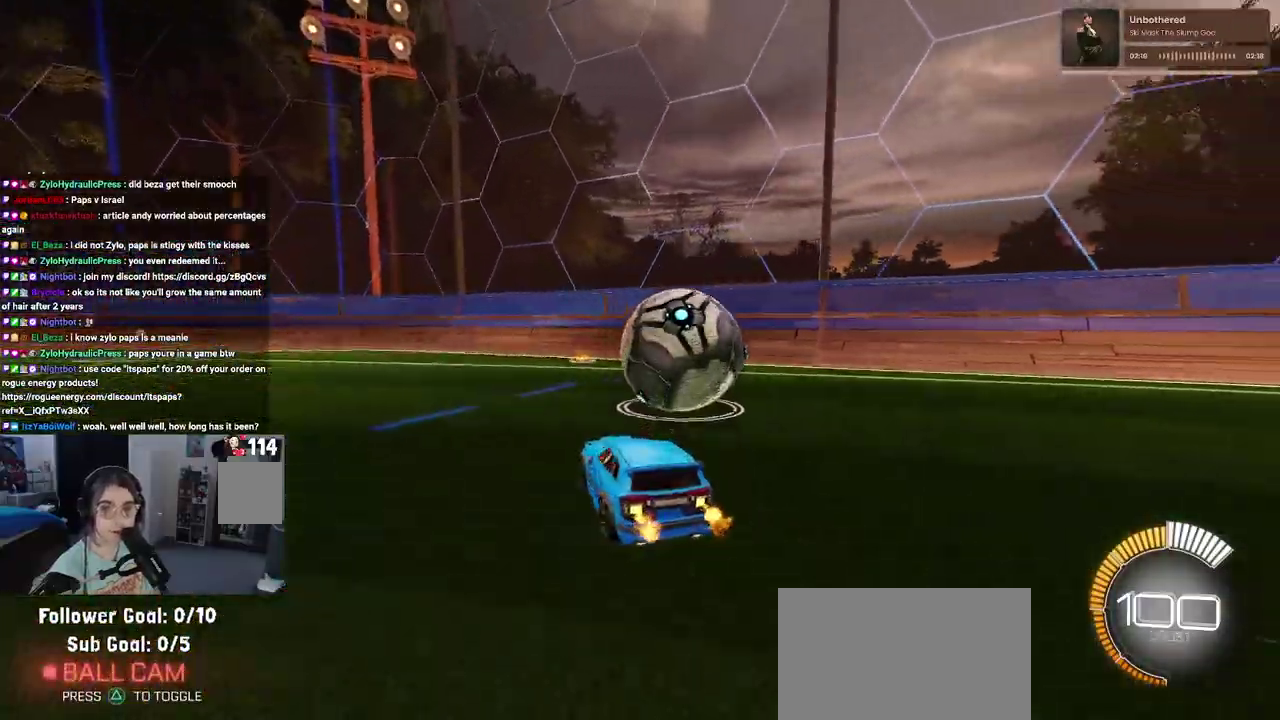
{"buttons": ["R2"], "left_stick": "center", "right_stick": "center", "events": [[333, "left_stick", "right"], [467, "left_stick", "center"]]}
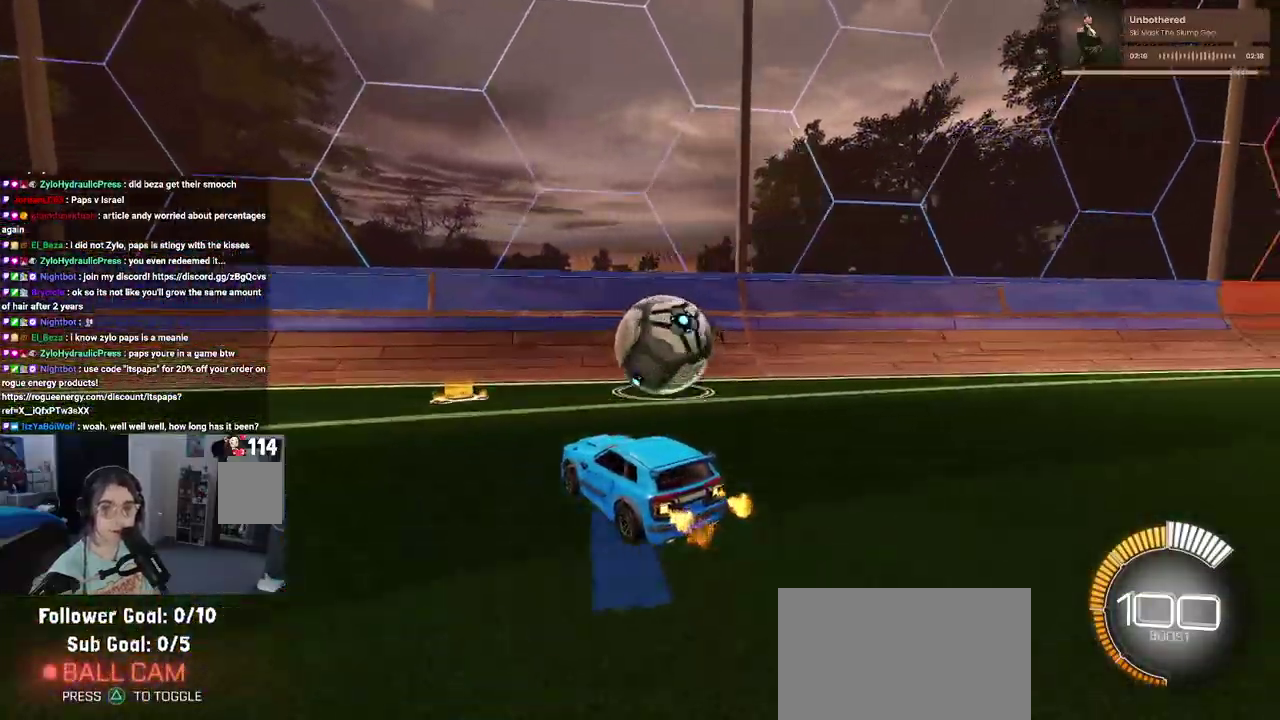
{"buttons": ["R2"], "left_stick": "right", "right_stick": "center", "events": [[367, "left_stick", "right"]]}
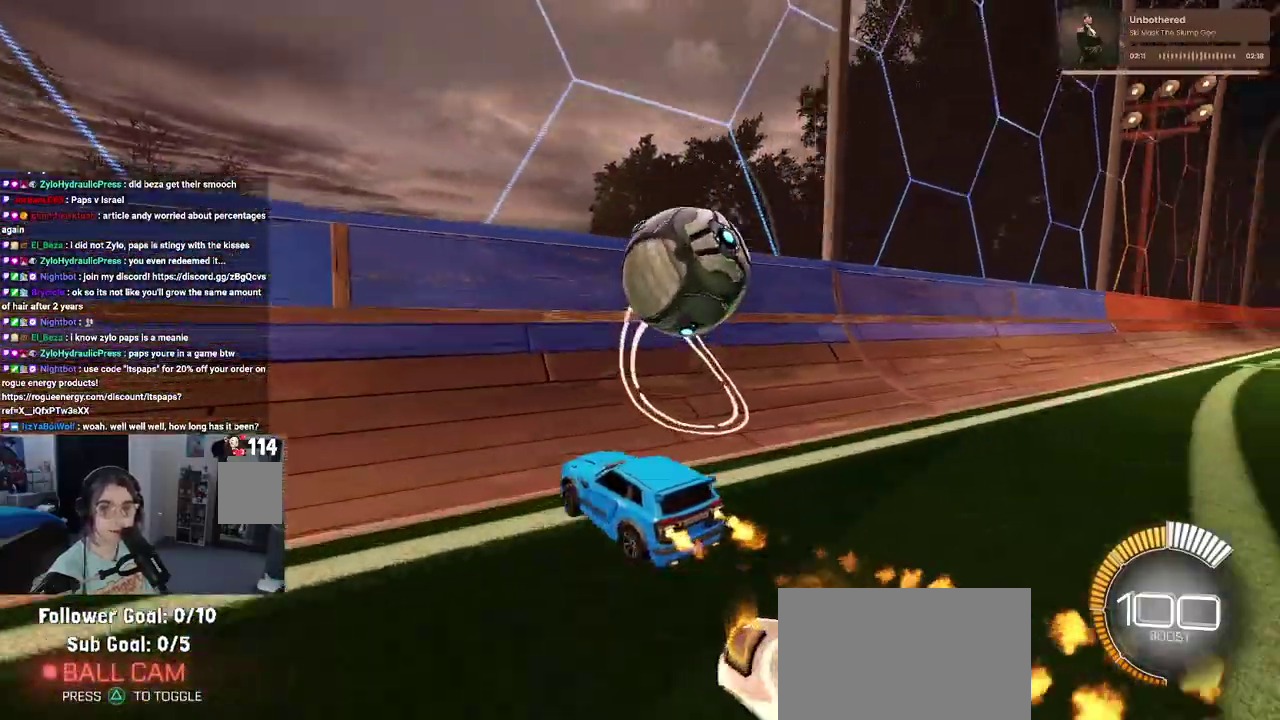
{"buttons": ["R2"], "left_stick": "right", "right_stick": "center", "events": [[117, "left_stick", "center"], [417, "left_stick", "right"]]}
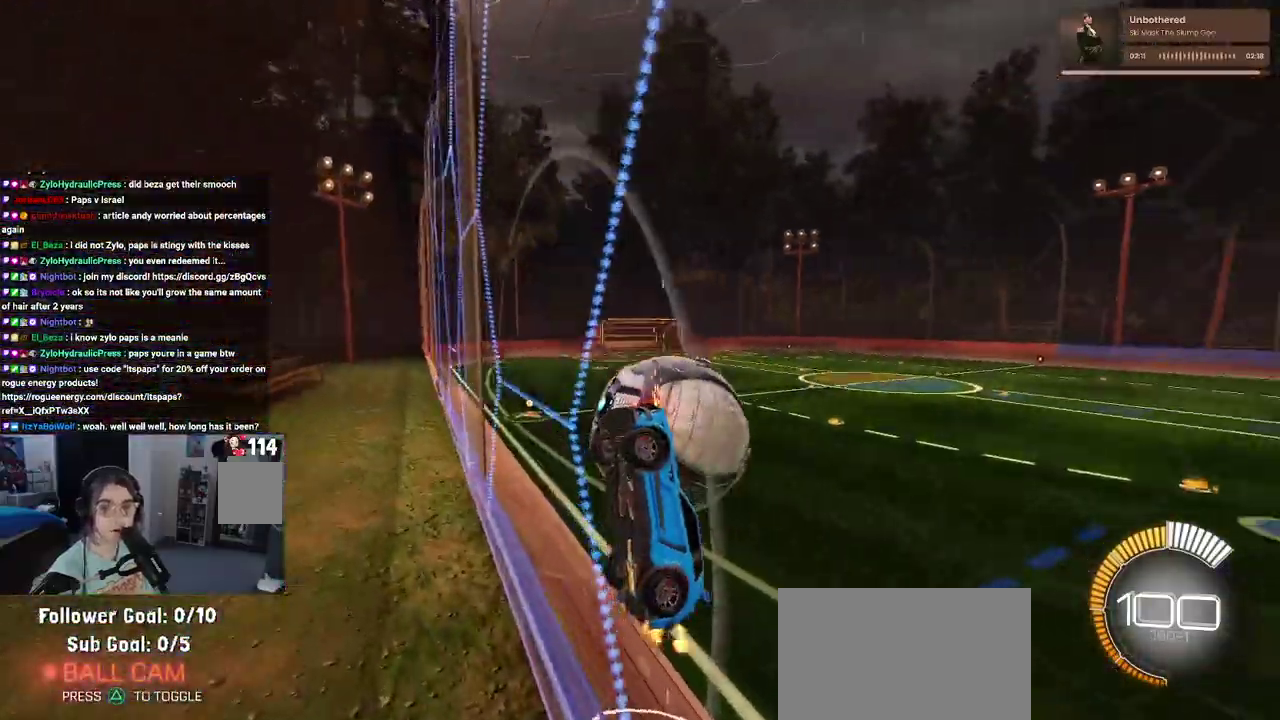
{"buttons": ["R2"], "left_stick": "right", "right_stick": "center", "events": [[333, "CROSS", "down"], [483, "CROSS", "up"]]}
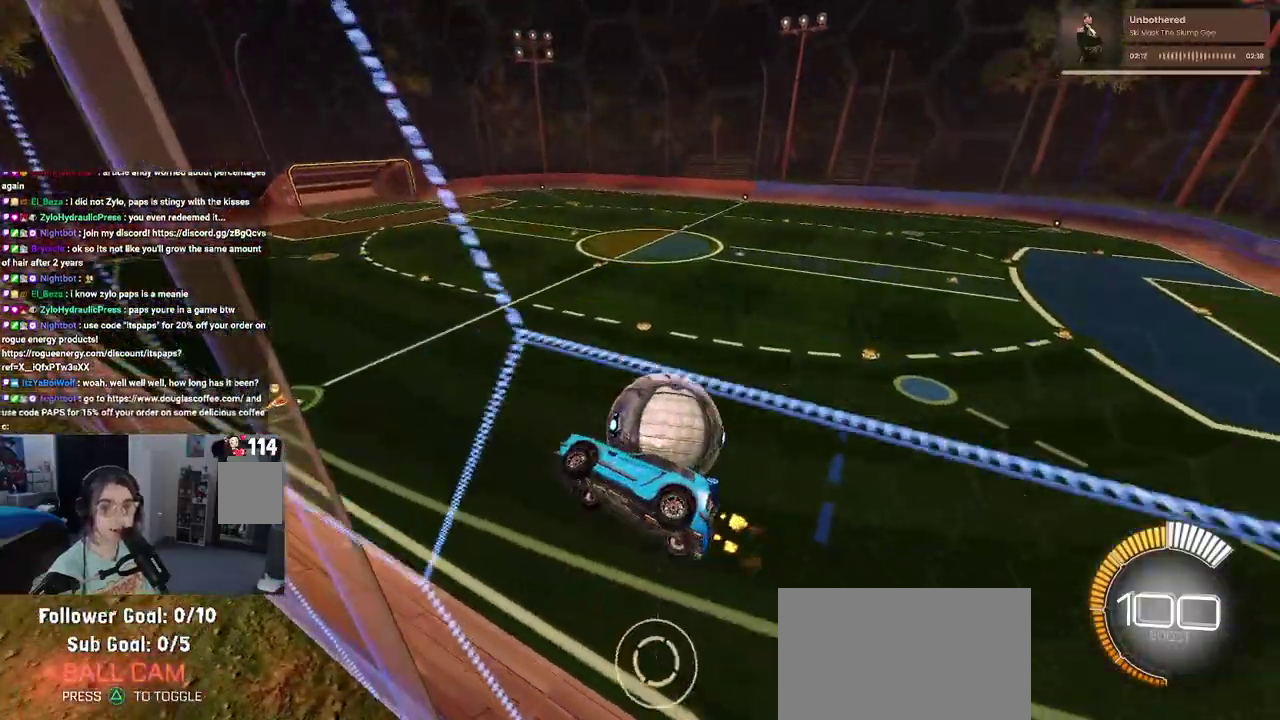
{"buttons": ["R2"], "left_stick": "left", "right_stick": "center", "events": [[83, "left_stick", "up-right"], [200, "left_stick", "up"], [300, "left_stick", "up-left"], [483, "left_stick", "left"]]}
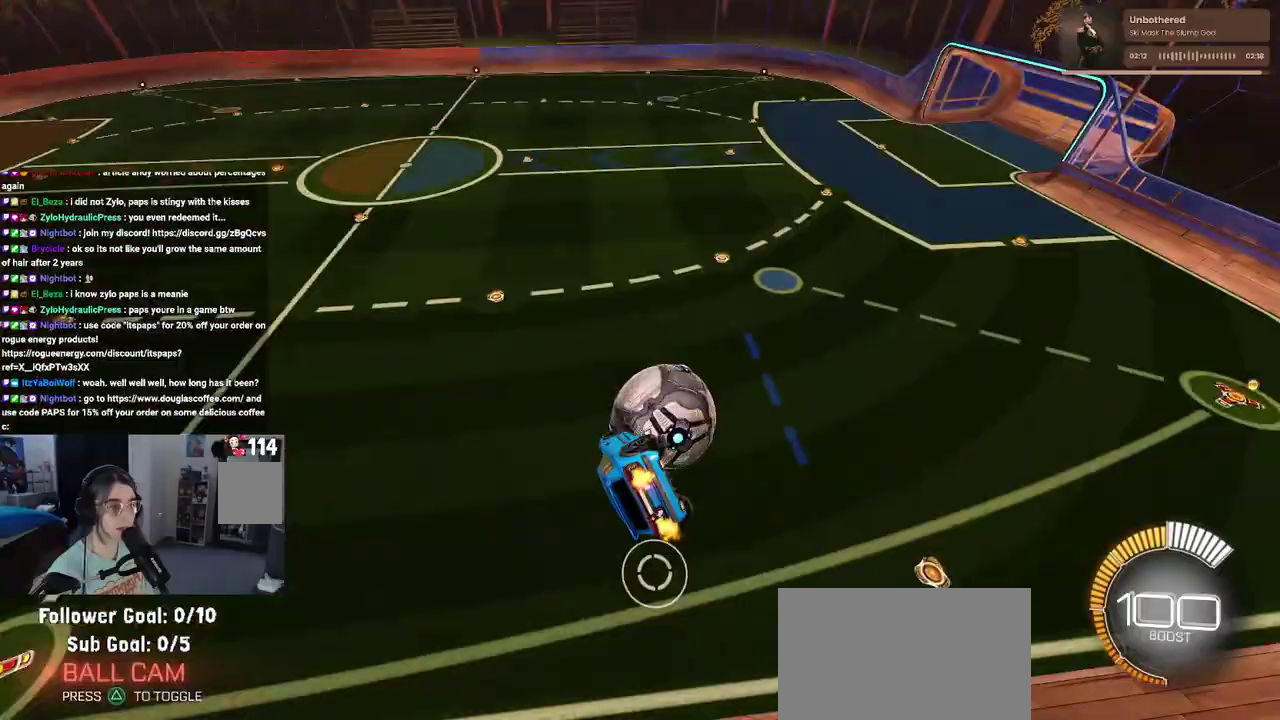
{"buttons": ["CROSS", "R2"], "left_stick": "left", "right_stick": "center", "events": [[183, "left_stick", "down-left"], [300, "left_stick", "center"], [367, "CROSS", "down"], [450, "left_stick", "down-left"], [500, "left_stick", "left"]]}
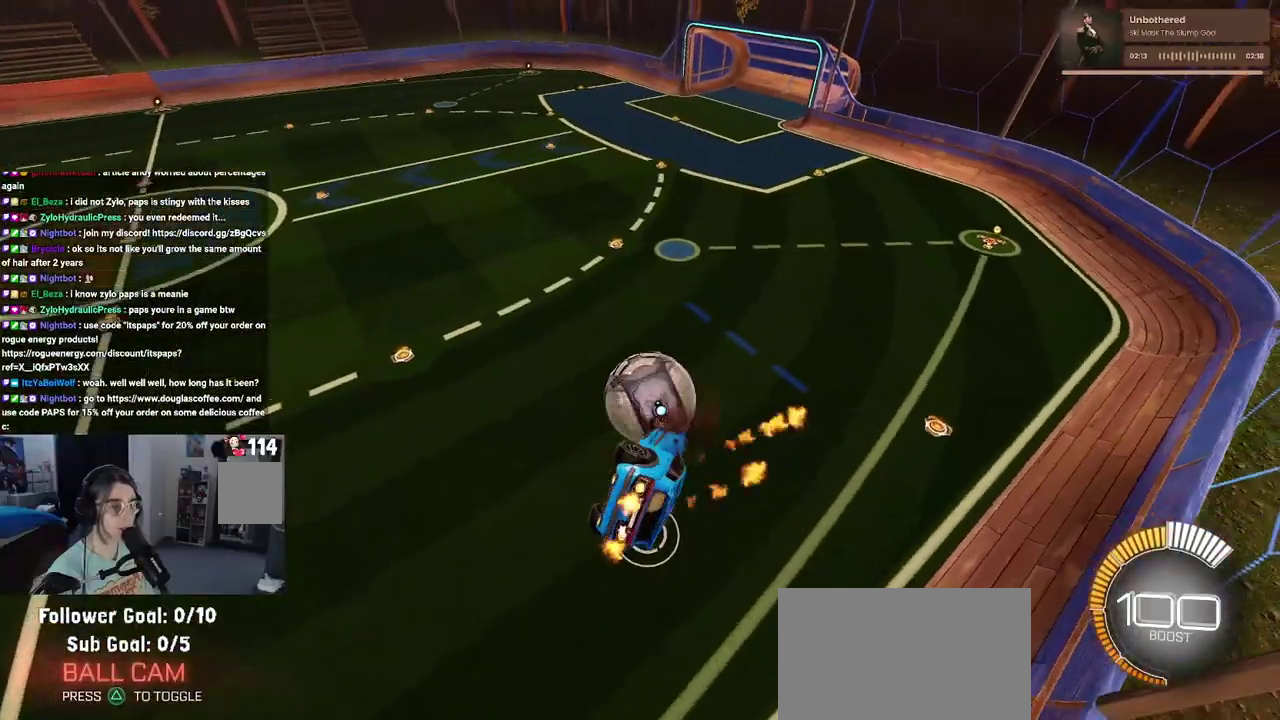
{"buttons": ["R2"], "left_stick": "up-right", "right_stick": "center", "events": [[33, "CROSS", "up"], [267, "left_stick", "up-left"], [383, "left_stick", "up"], [483, "left_stick", "up-right"]]}
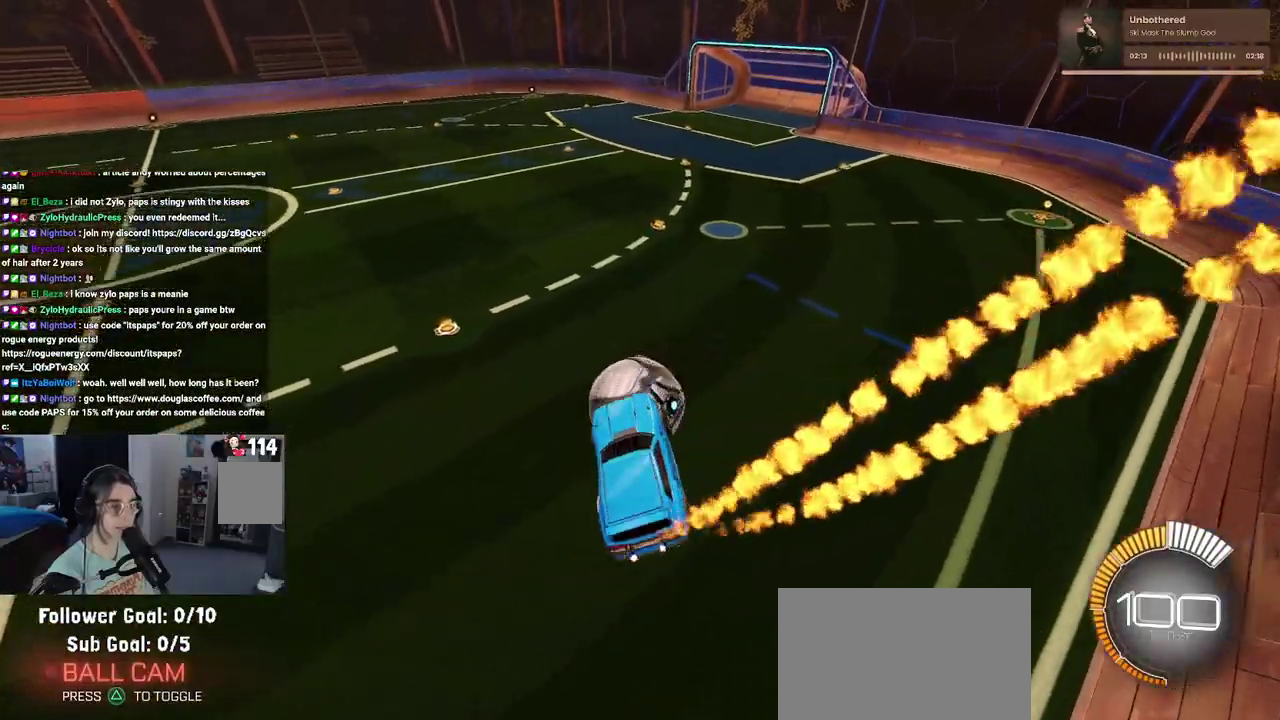
{"buttons": ["L2"], "left_stick": "right", "right_stick": "center", "events": [[33, "SQUARE", "down"], [67, "left_stick", "right"], [150, "left_stick", "down-right"], [233, "SQUARE", "up"], [233, "left_stick", "center"], [417, "left_stick", "right"], [467, "R2", "up"], [483, "L2", "down"]]}
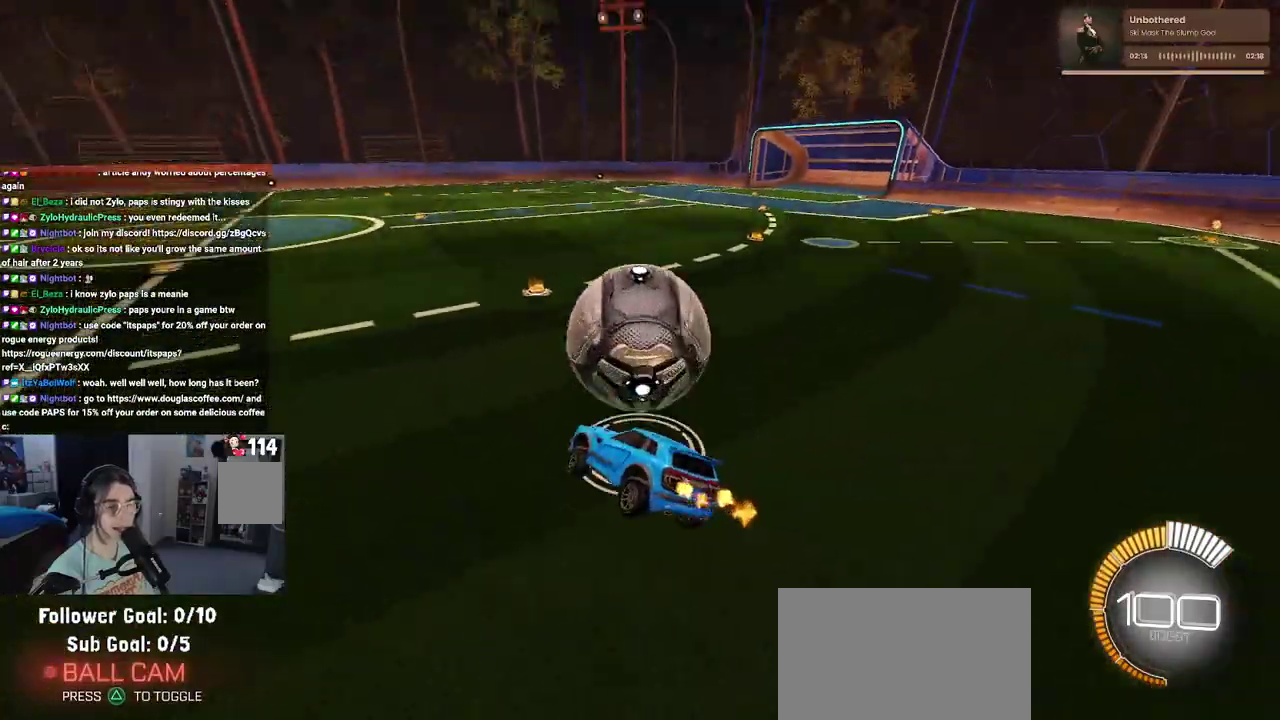
{"buttons": ["L2", "R2"], "left_stick": "up-right", "right_stick": "center", "events": [[50, "left_stick", "up-right"], [500, "R2", "down"]]}
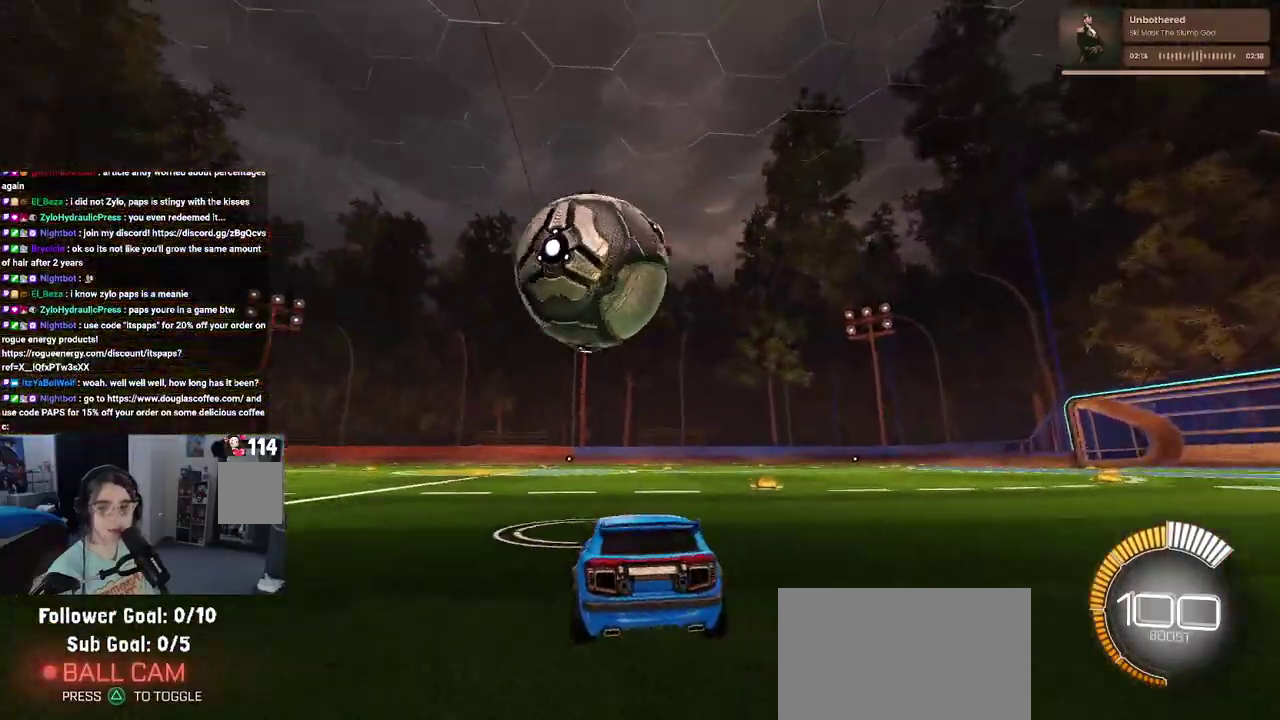
{"buttons": ["R2"], "left_stick": "left", "right_stick": "center", "events": [[33, "left_stick", "center"], [100, "left_stick", "up-left"], [167, "L2", "up"], [400, "left_stick", "left"]]}
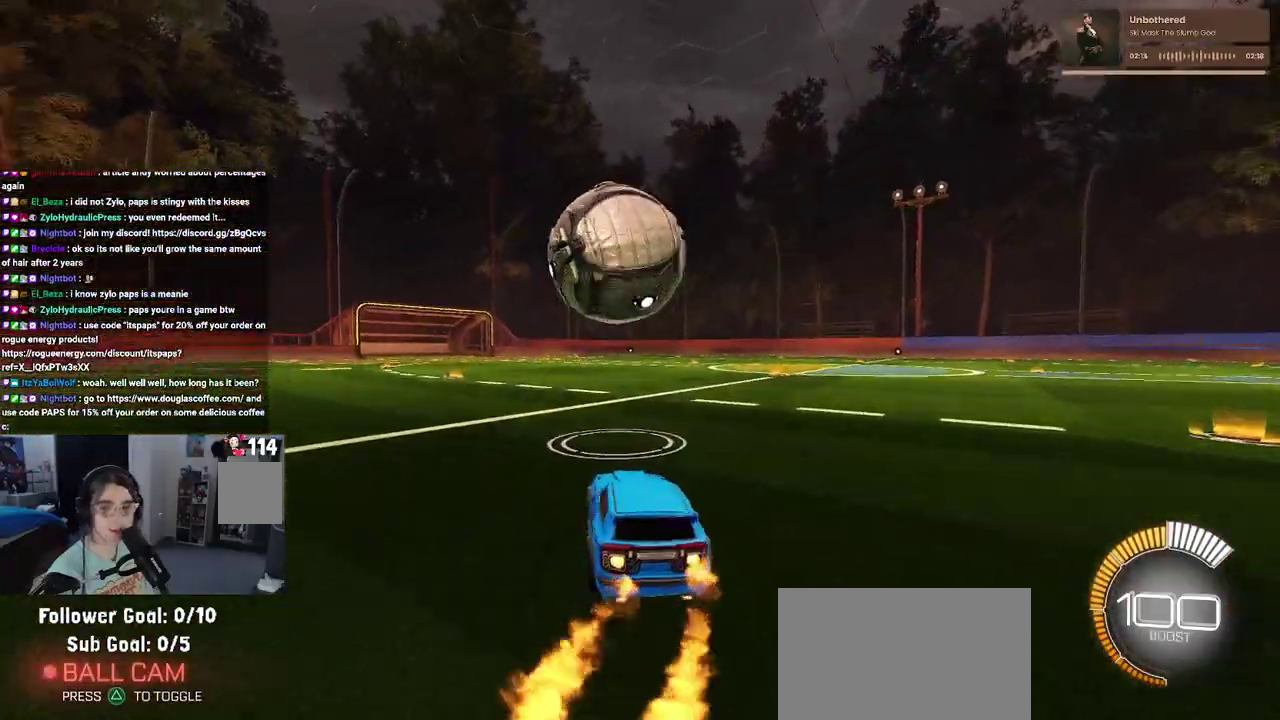
{"buttons": ["R2"], "left_stick": "right", "right_stick": "center", "events": [[67, "left_stick", "center"], [417, "left_stick", "right"]]}
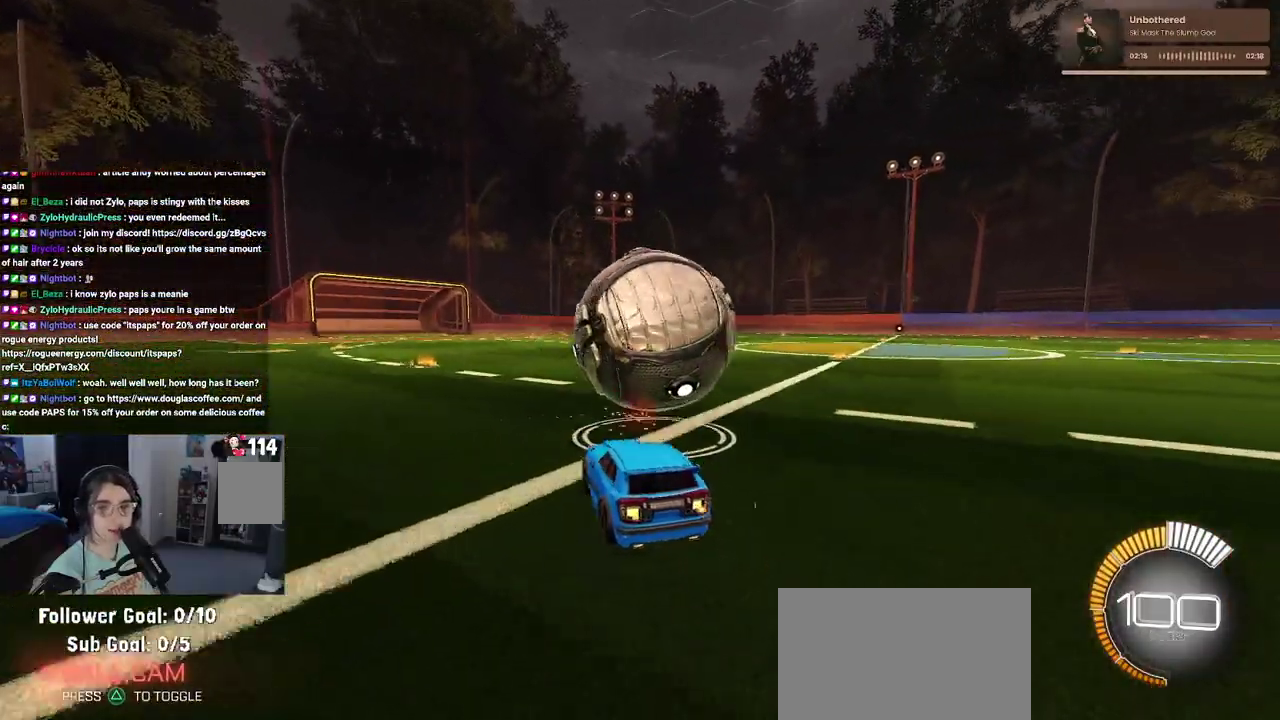
{"buttons": ["R2"], "left_stick": "center", "right_stick": "center", "events": [[33, "left_stick", "center"]]}
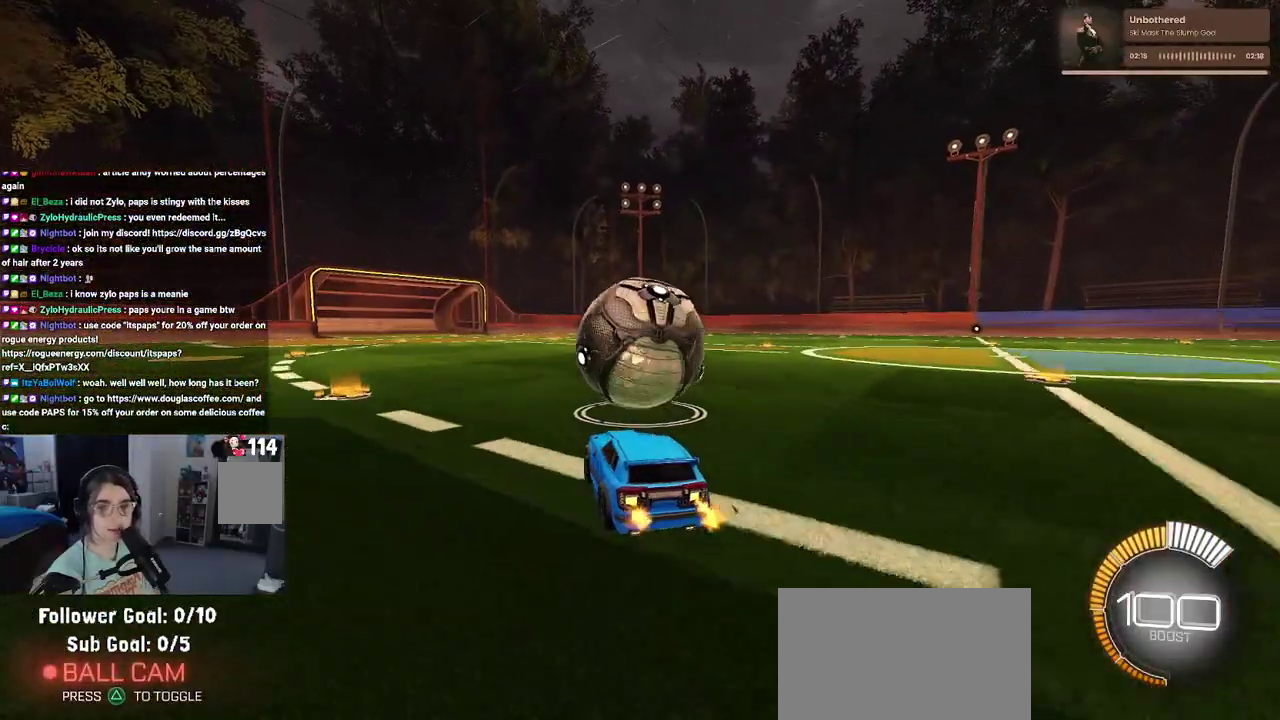
{"buttons": ["SQUARE", "R2"], "left_stick": "down", "right_stick": "center", "events": [[133, "left_stick", "right"], [233, "left_stick", "up-right"], [250, "CROSS", "down"], [283, "left_stick", "up"], [350, "CROSS", "up"], [367, "left_stick", "up-left"], [417, "CROSS", "down"], [467, "SQUARE", "down"], [500, "CROSS", "up"], [500, "left_stick", "down"]]}
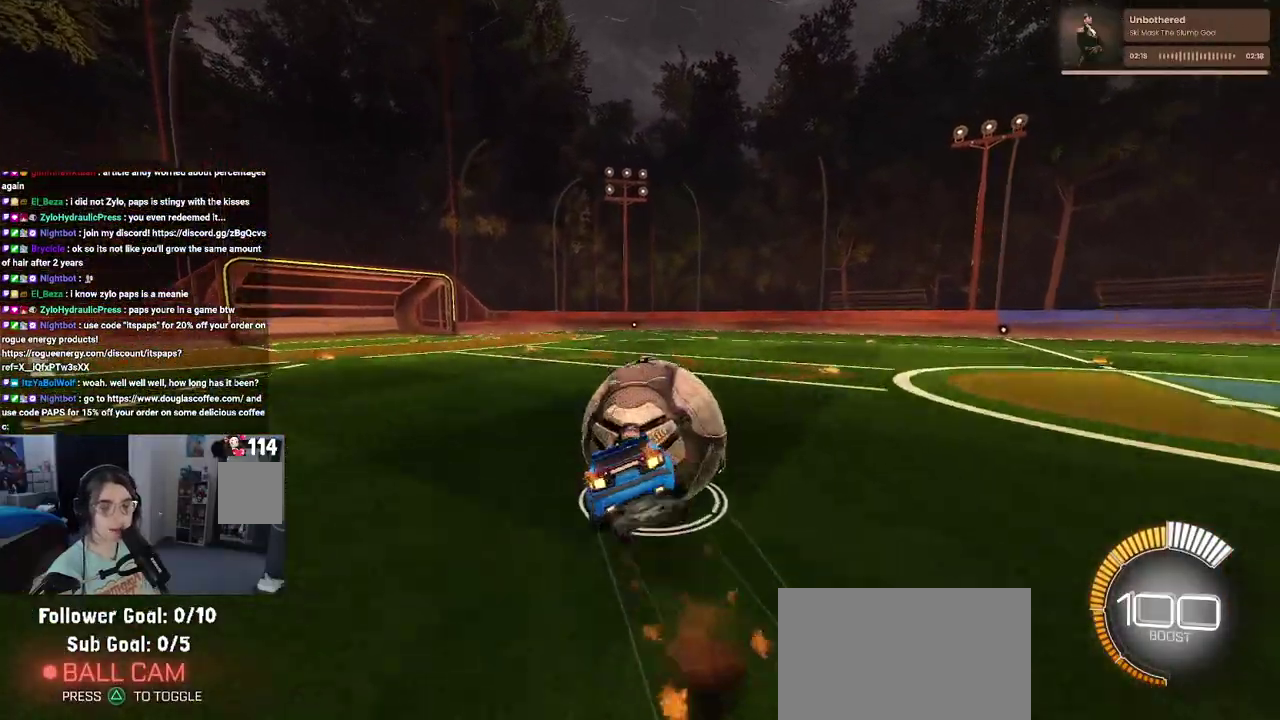
{"buttons": ["SQUARE", "R2"], "left_stick": "down-left", "right_stick": "center", "events": [[233, "left_stick", "down-left"]]}
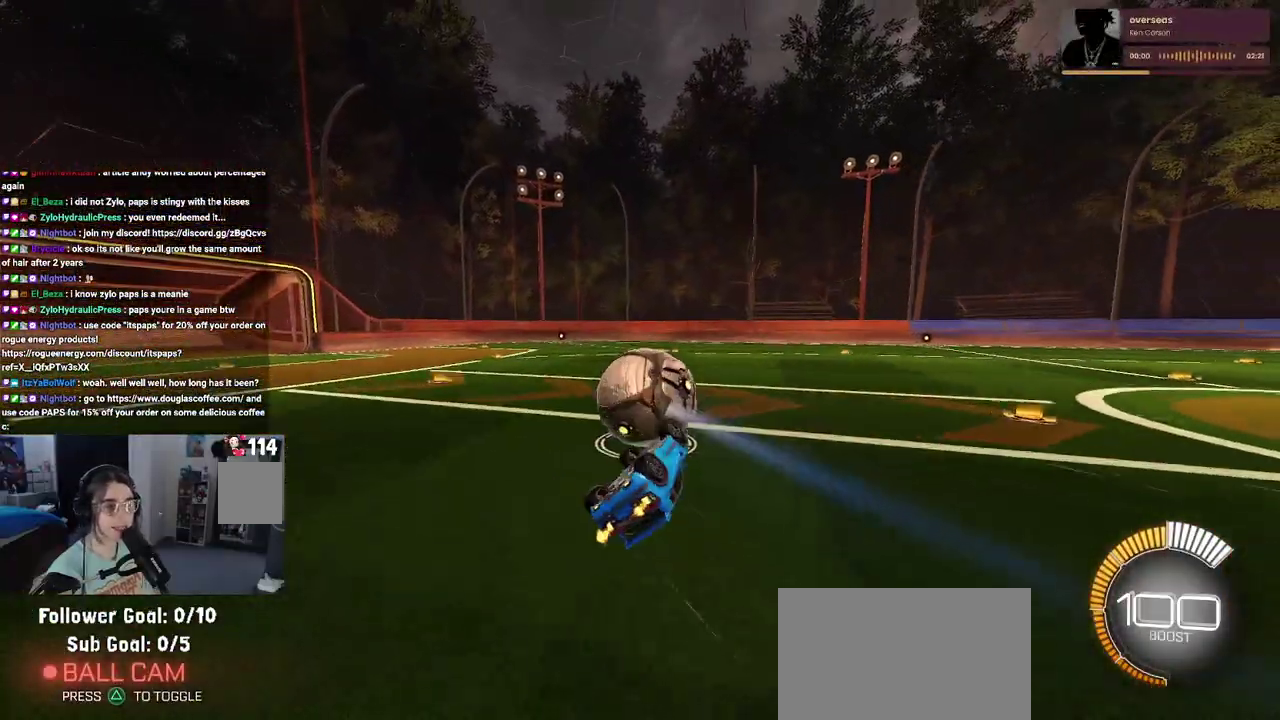
{"buttons": ["R2"], "left_stick": "right", "right_stick": "center", "events": [[283, "SQUARE", "up"], [300, "left_stick", "center"], [500, "left_stick", "right"]]}
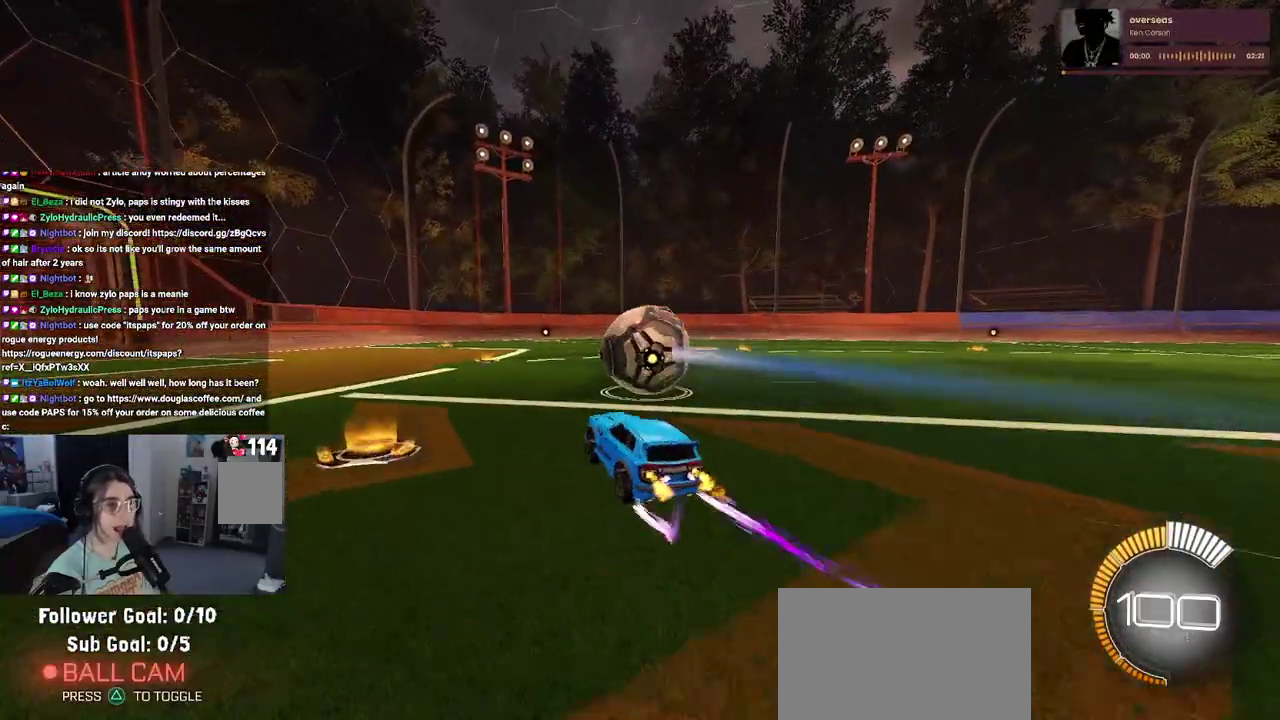
{"buttons": ["R2"], "left_stick": "center", "right_stick": "center", "events": [[100, "left_stick", "up-right"], [150, "left_stick", "center"]]}
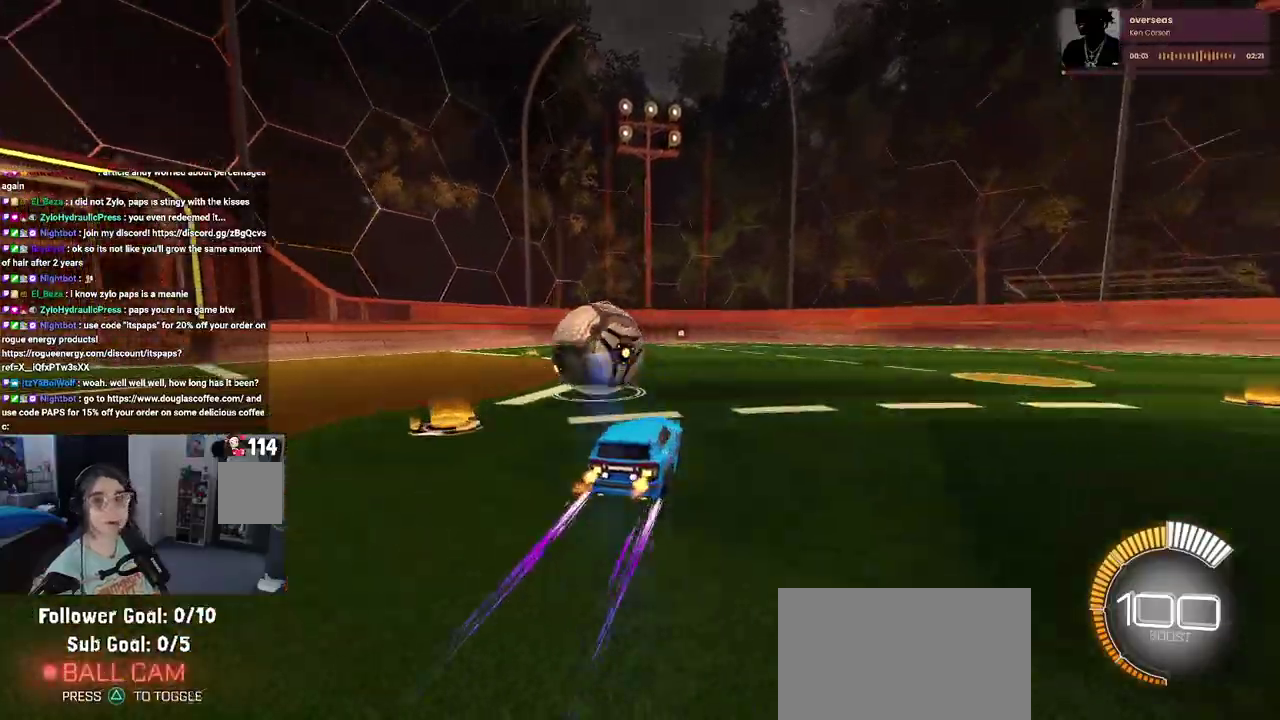
{"buttons": ["R2"], "left_stick": "center", "right_stick": "center", "events": [[17, "R2", "up"], [433, "R2", "down"]]}